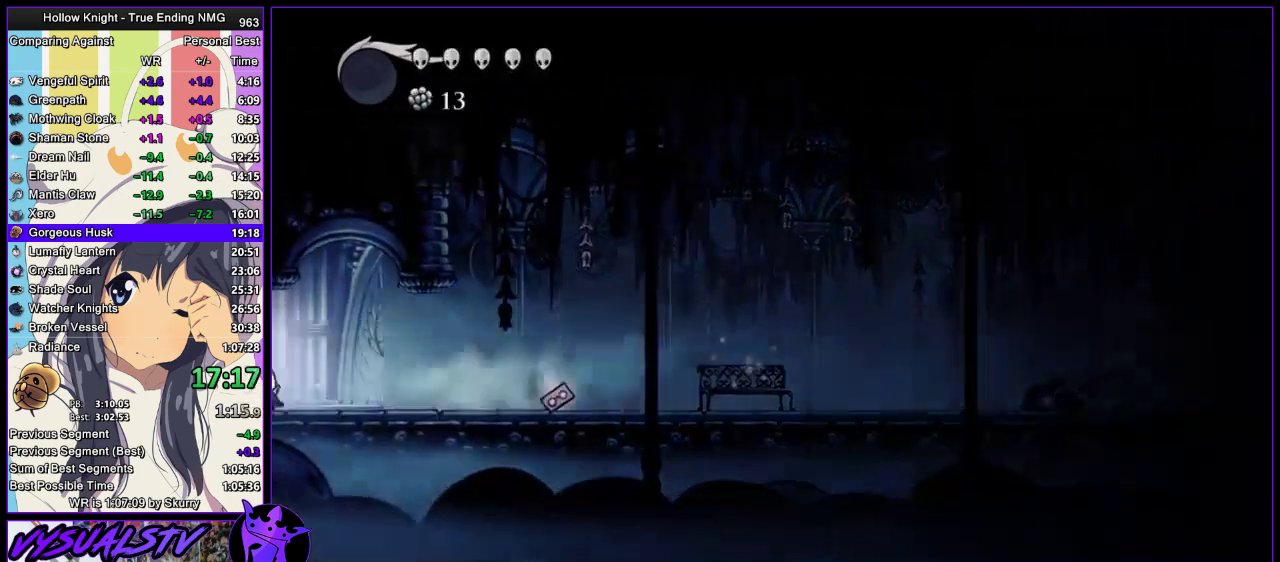
Gameplay with a controller (PlayStation layout); each line is a JSON object with the inputs held at the frame after it. "events" lists button and stick changes between this image and that frame as [ms after this image, input, new state], when the widget could be followed in between. Not read: R1 R2.
{"buttons": [], "left_stick": "left", "right_stick": "center", "events": []}
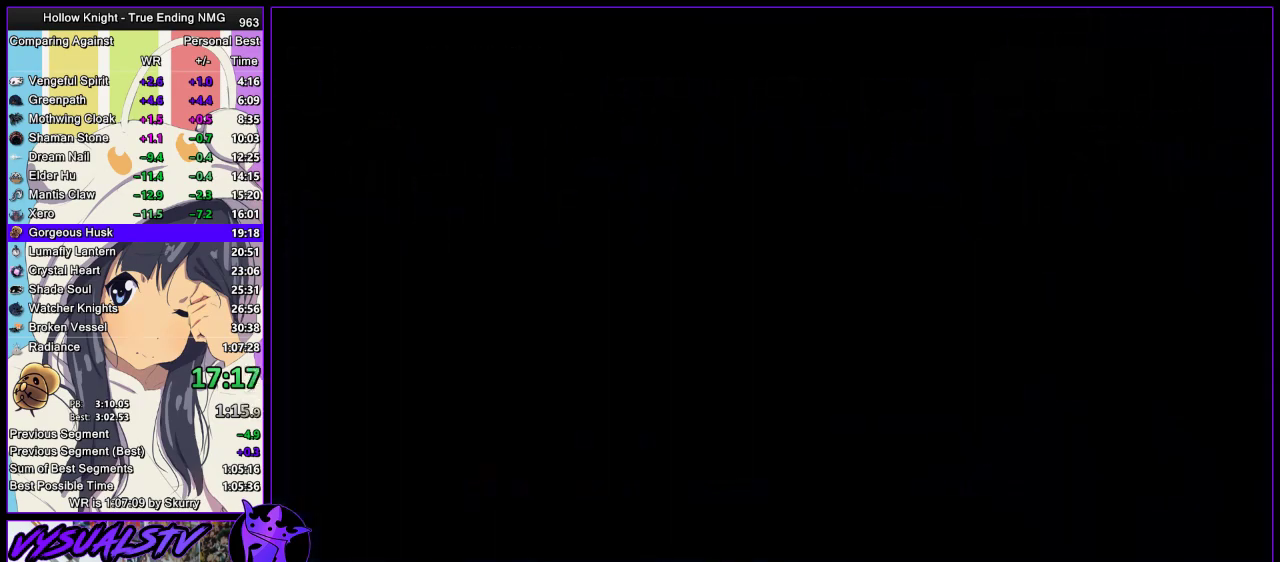
{"buttons": [], "left_stick": "left", "right_stick": "center", "events": [[100, "left_stick", "center"], [233, "left_stick", "left"]]}
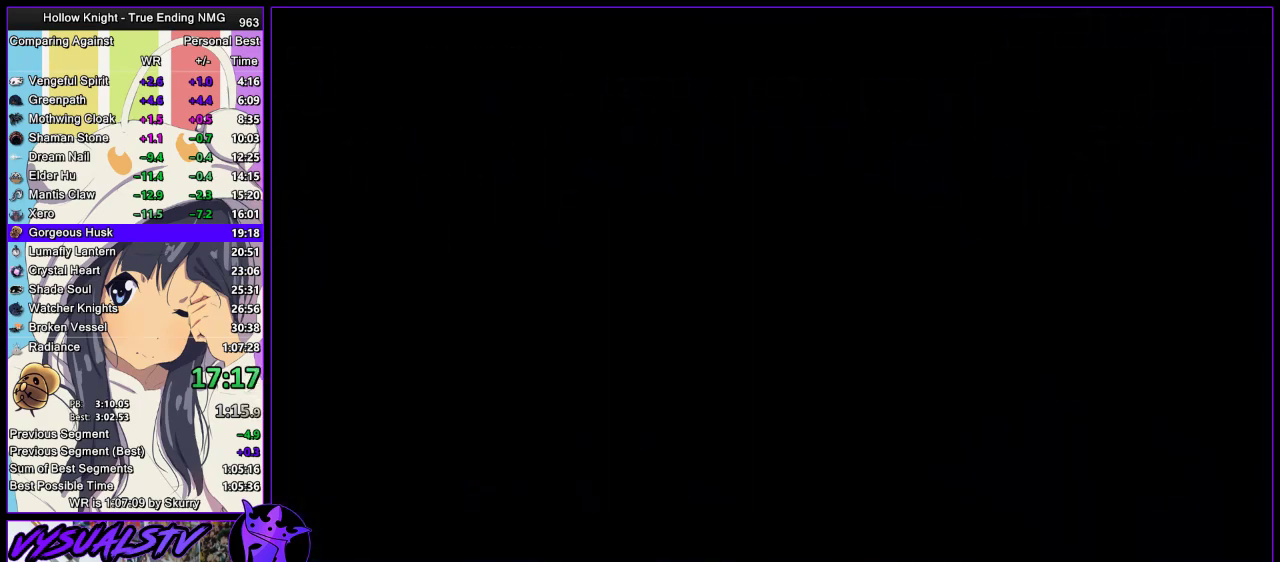
{"buttons": [], "left_stick": "left", "right_stick": "center", "events": []}
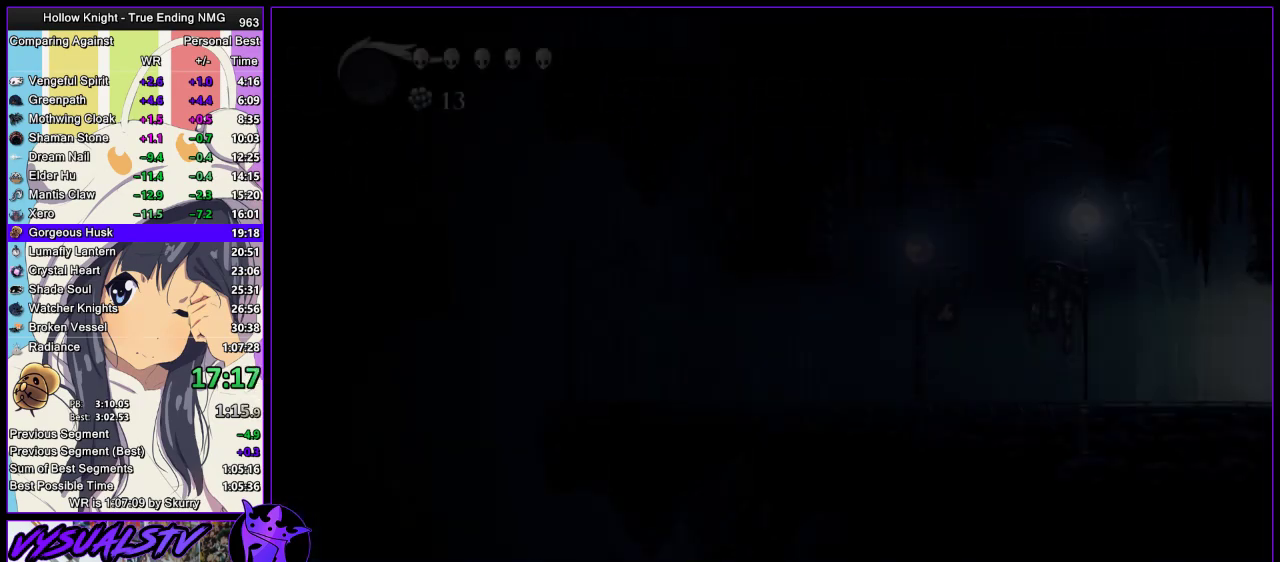
{"buttons": [], "left_stick": "left", "right_stick": "center", "events": []}
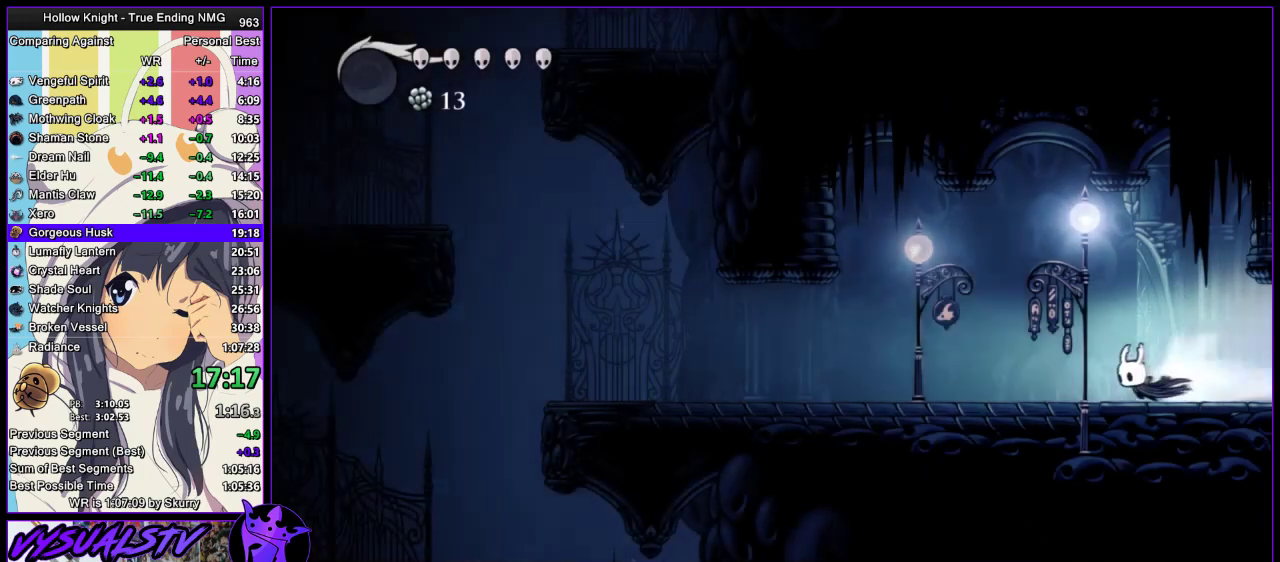
{"buttons": [], "left_stick": "left", "right_stick": "center", "events": []}
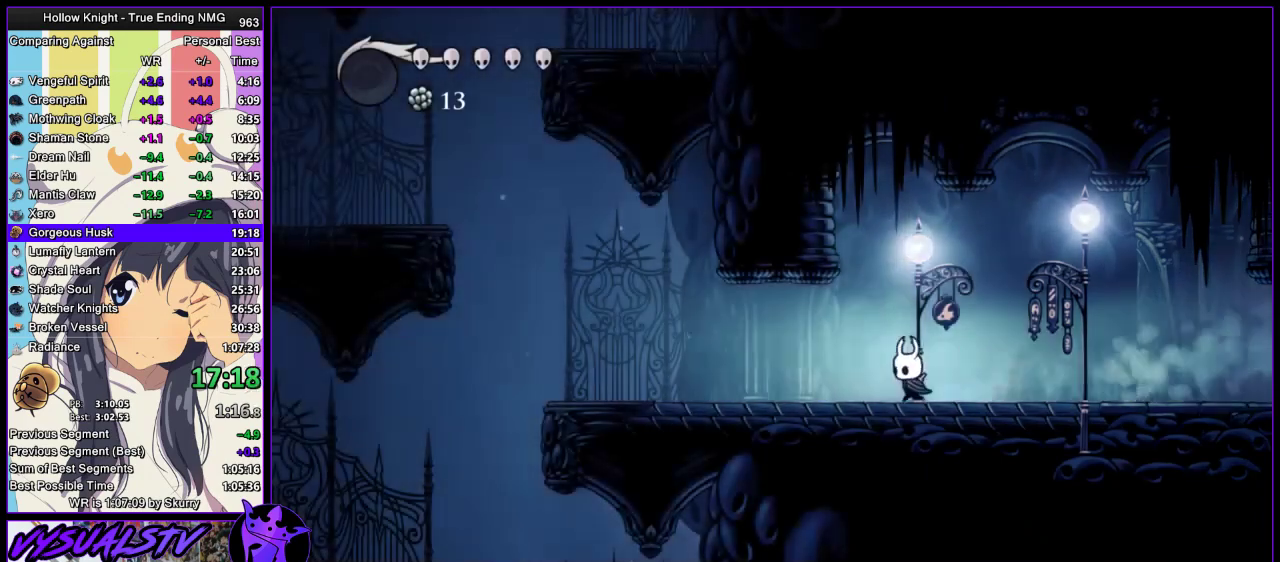
{"buttons": ["CROSS"], "left_stick": "left", "right_stick": "center", "events": [[433, "CROSS", "down"]]}
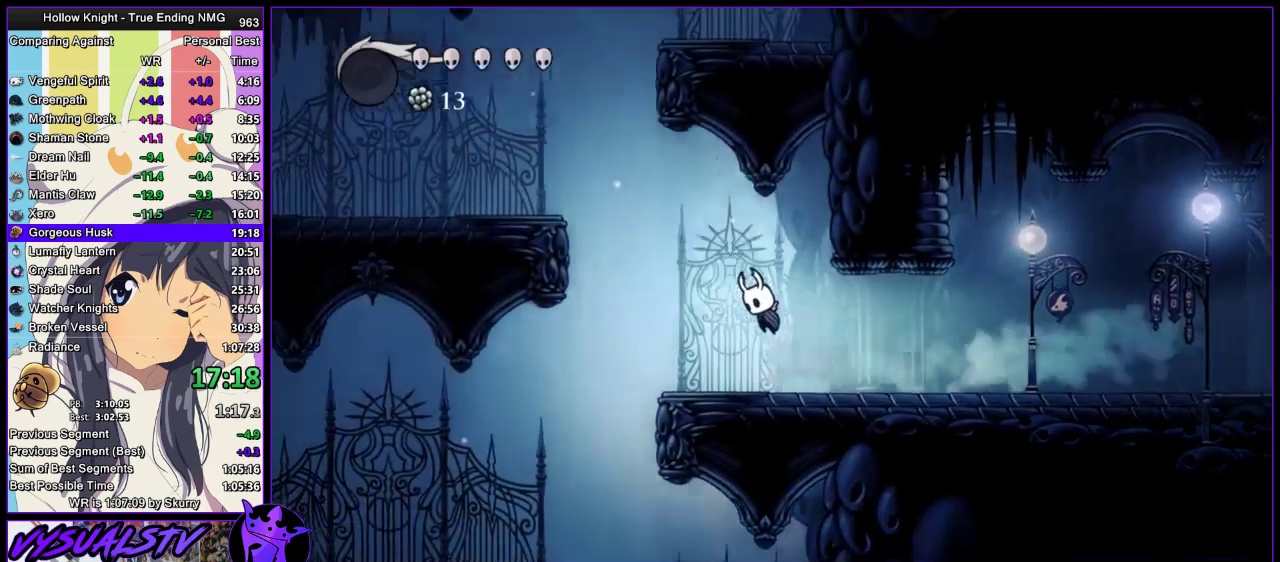
{"buttons": ["CROSS"], "left_stick": "left", "right_stick": "center", "events": [[167, "CROSS", "up"], [467, "CROSS", "down"]]}
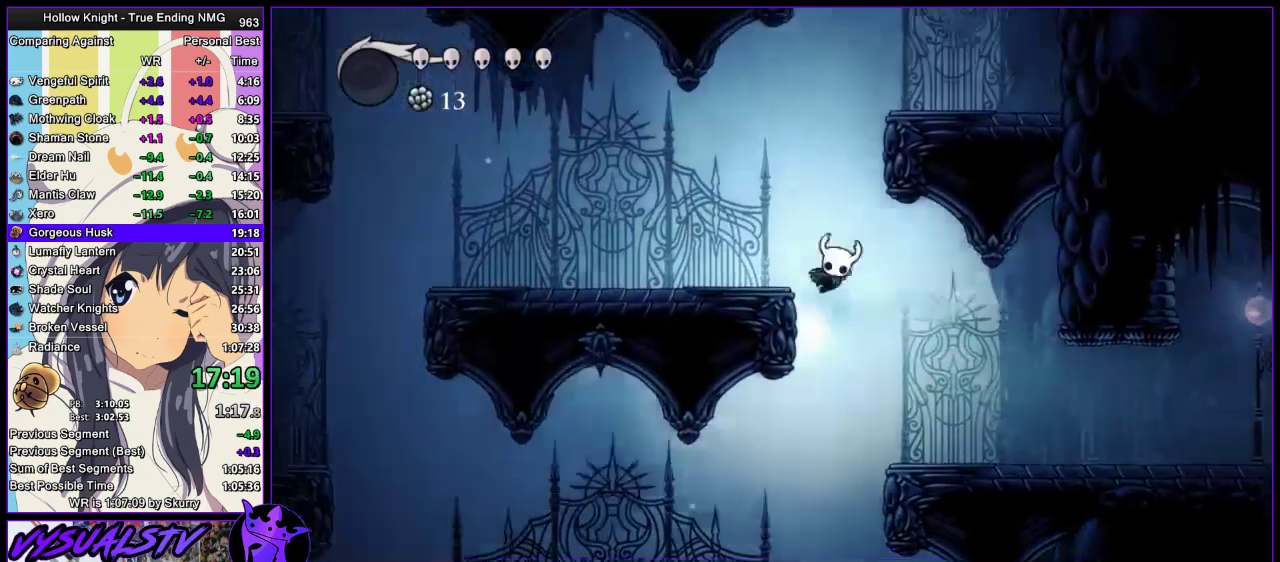
{"buttons": ["CROSS"], "left_stick": "right", "right_stick": "center", "events": [[133, "left_stick", "right"]]}
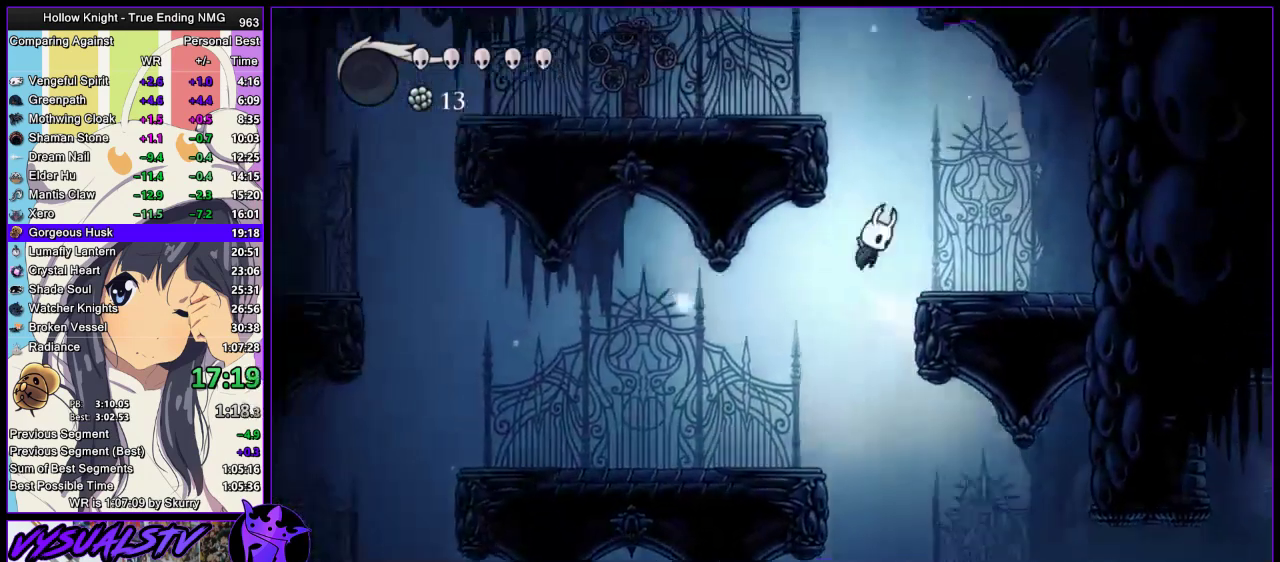
{"buttons": ["CROSS"], "left_stick": "right", "right_stick": "center", "events": [[67, "left_stick", "left"], [233, "left_stick", "down-left"], [500, "left_stick", "right"]]}
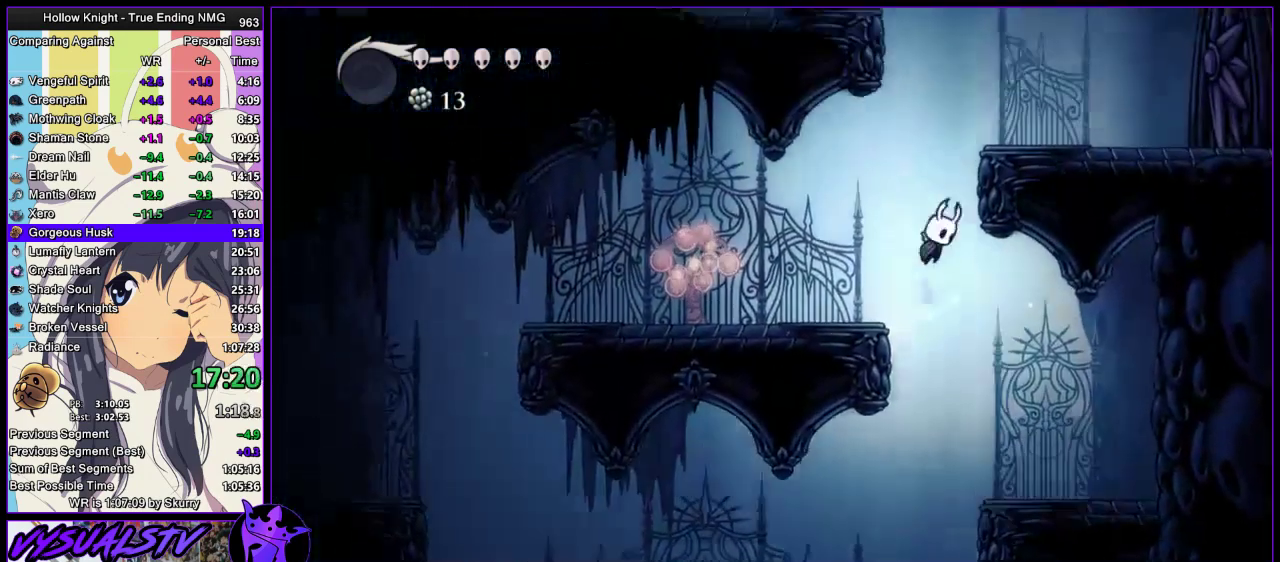
{"buttons": ["CROSS"], "left_stick": "left", "right_stick": "center", "events": [[200, "CROSS", "up"], [267, "CROSS", "down"], [367, "left_stick", "left"]]}
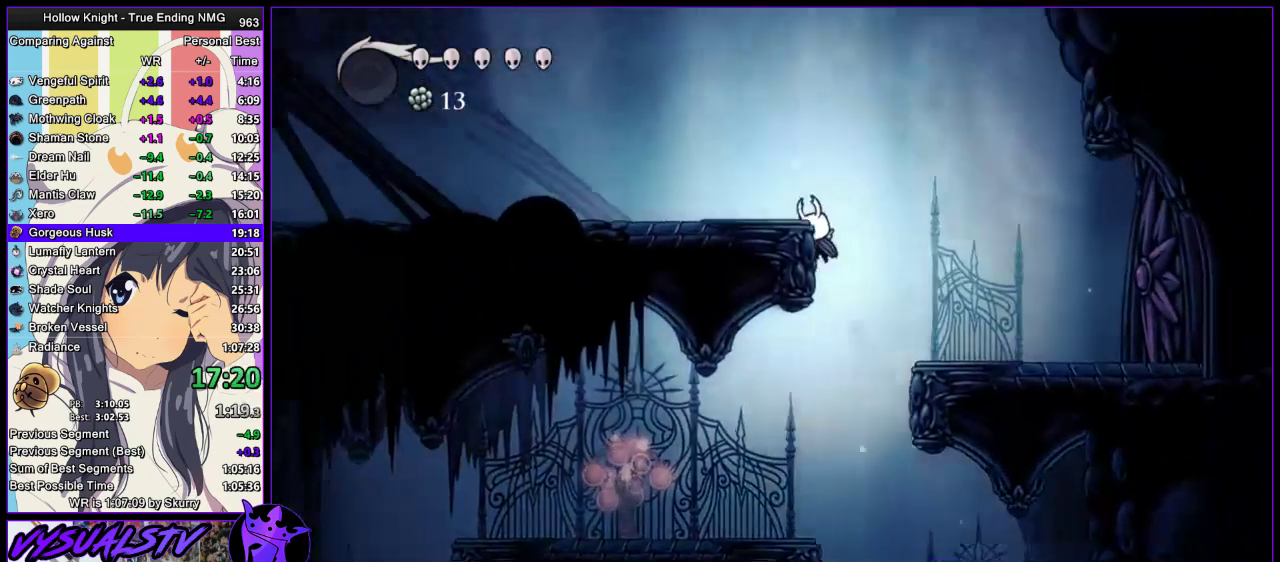
{"buttons": [], "left_stick": "left", "right_stick": "center", "events": [[200, "CROSS", "up"]]}
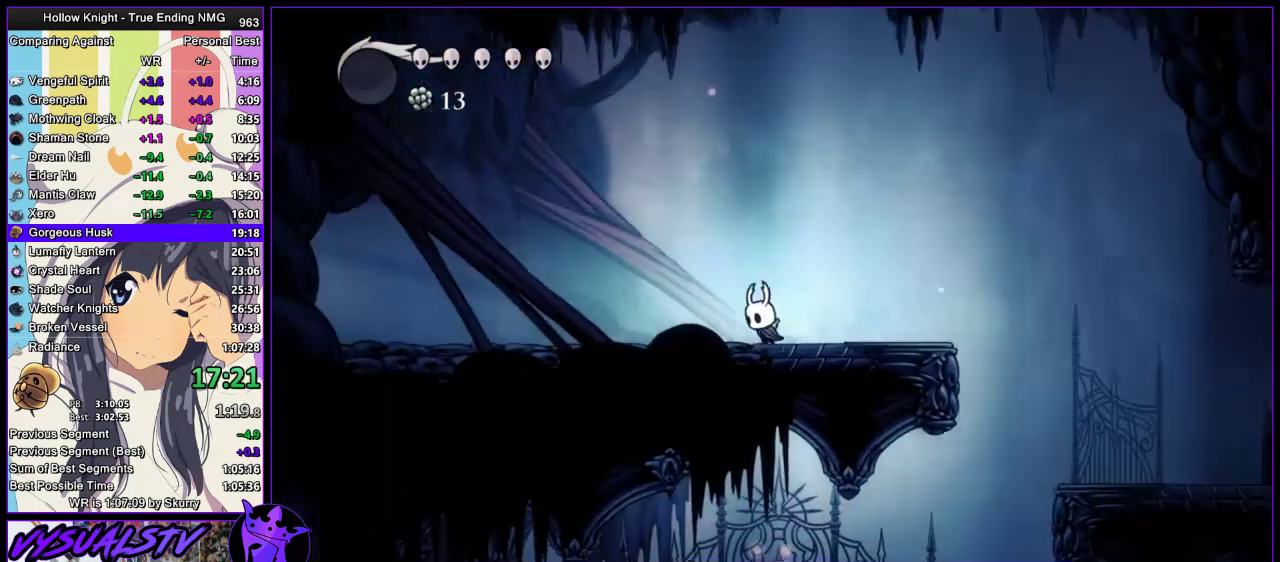
{"buttons": [], "left_stick": "left", "right_stick": "center", "events": []}
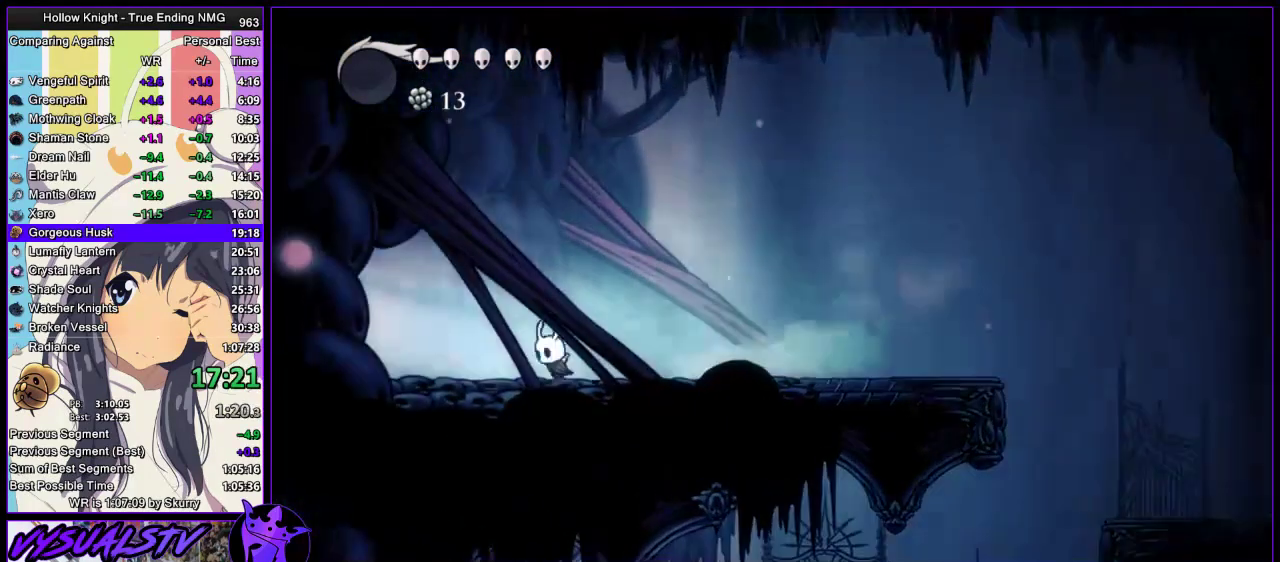
{"buttons": [], "left_stick": "left", "right_stick": "center", "events": []}
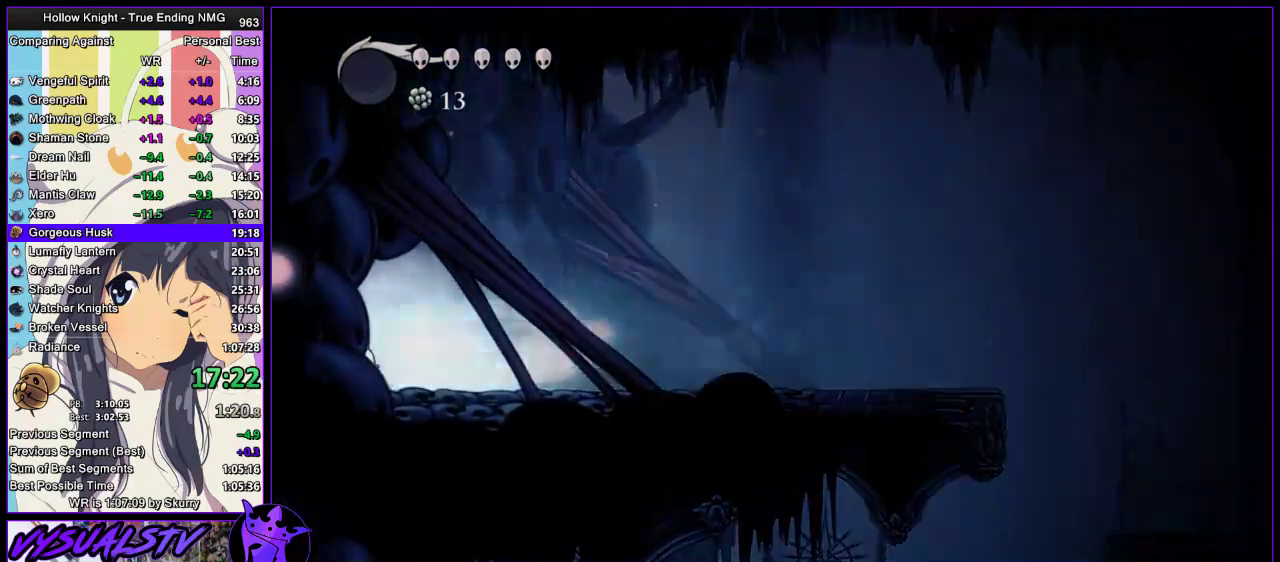
{"buttons": [], "left_stick": "left", "right_stick": "center", "events": []}
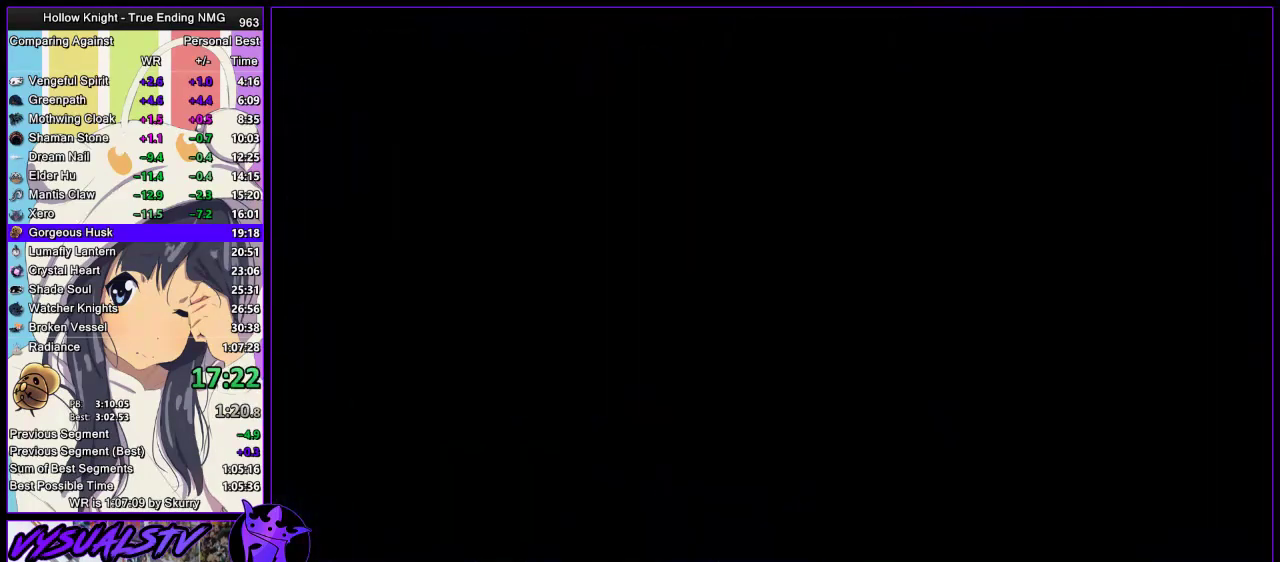
{"buttons": [], "left_stick": "left", "right_stick": "center", "events": []}
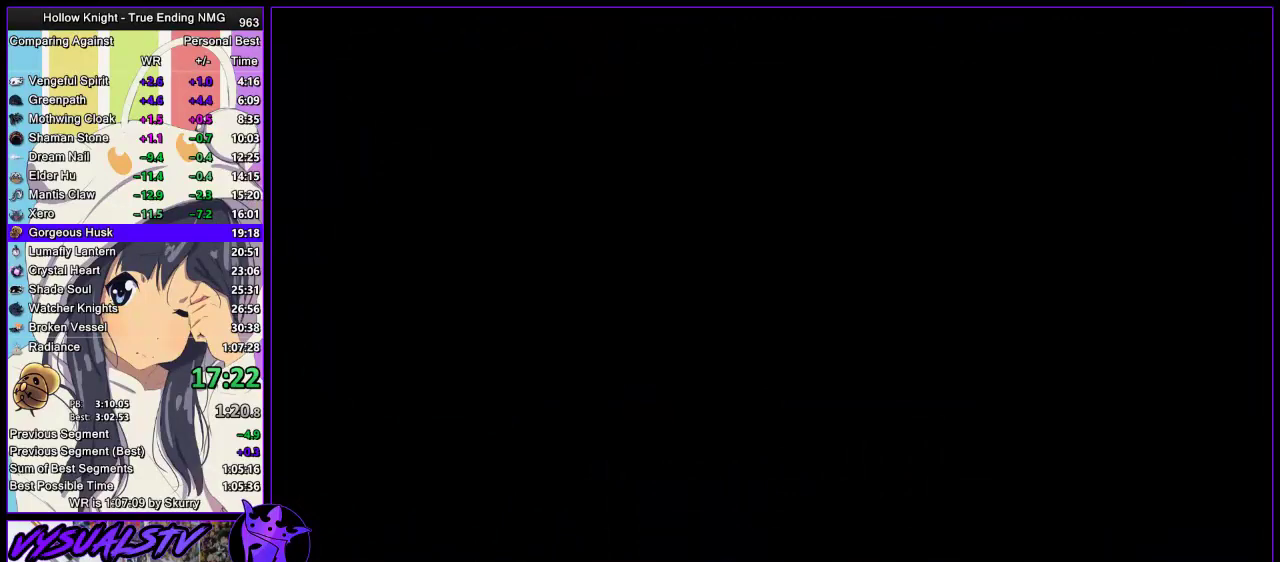
{"buttons": [], "left_stick": "left", "right_stick": "center", "events": []}
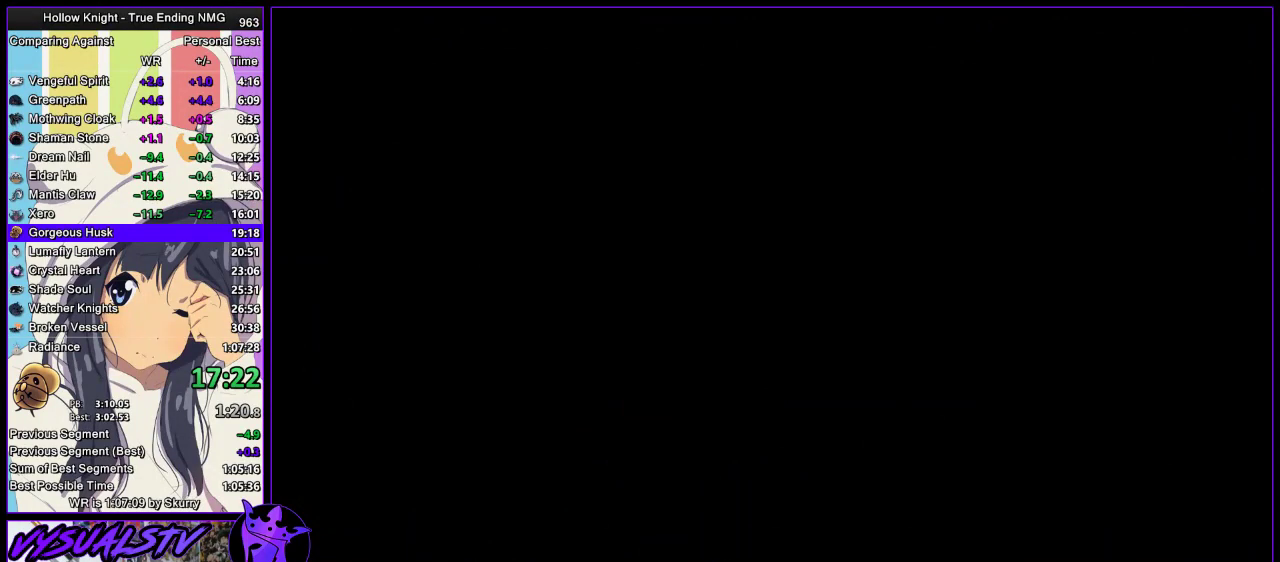
{"buttons": [], "left_stick": "left", "right_stick": "center", "events": []}
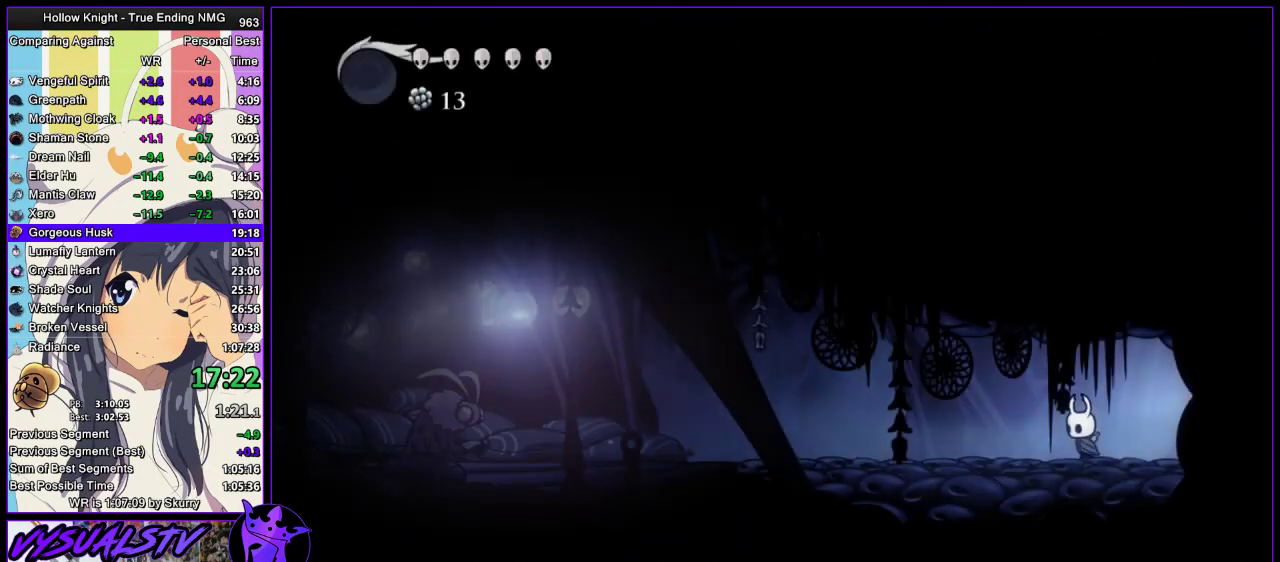
{"buttons": [], "left_stick": "left", "right_stick": "center", "events": []}
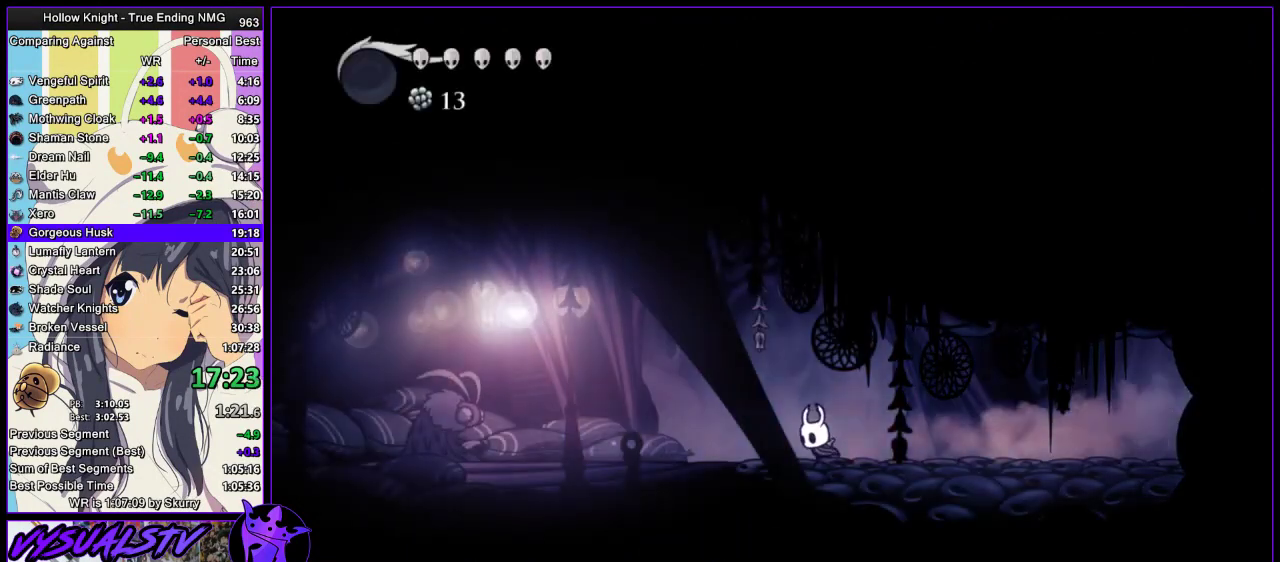
{"buttons": [], "left_stick": "left", "right_stick": "center", "events": []}
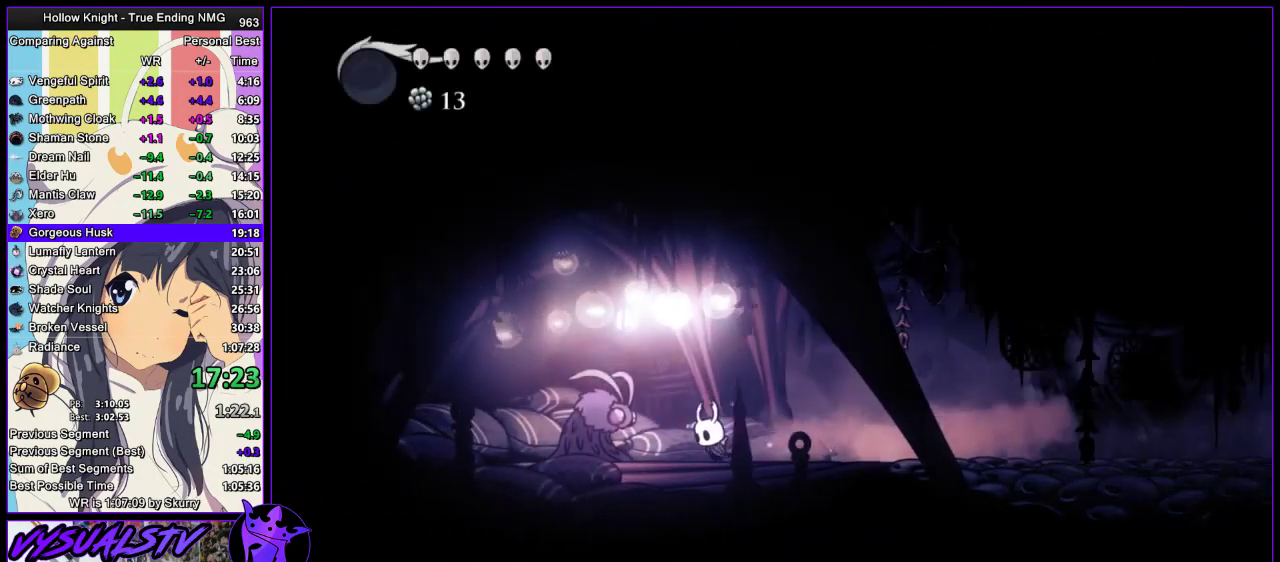
{"buttons": [], "left_stick": "center", "right_stick": "center", "events": [[233, "DPAD_UP", "down"], [333, "DPAD_UP", "up"], [333, "left_stick", "center"]]}
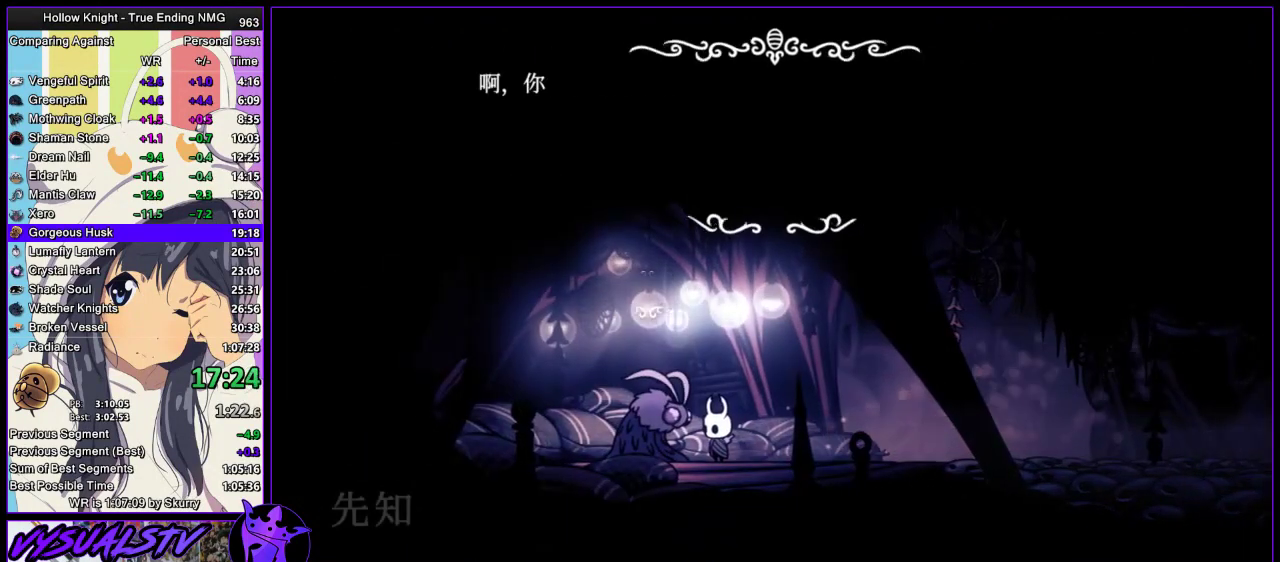
{"buttons": [], "left_stick": "center", "right_stick": "center", "events": [[133, "CROSS", "down"], [200, "CROSS", "up"], [400, "SQUARE", "down"], [467, "SQUARE", "up"]]}